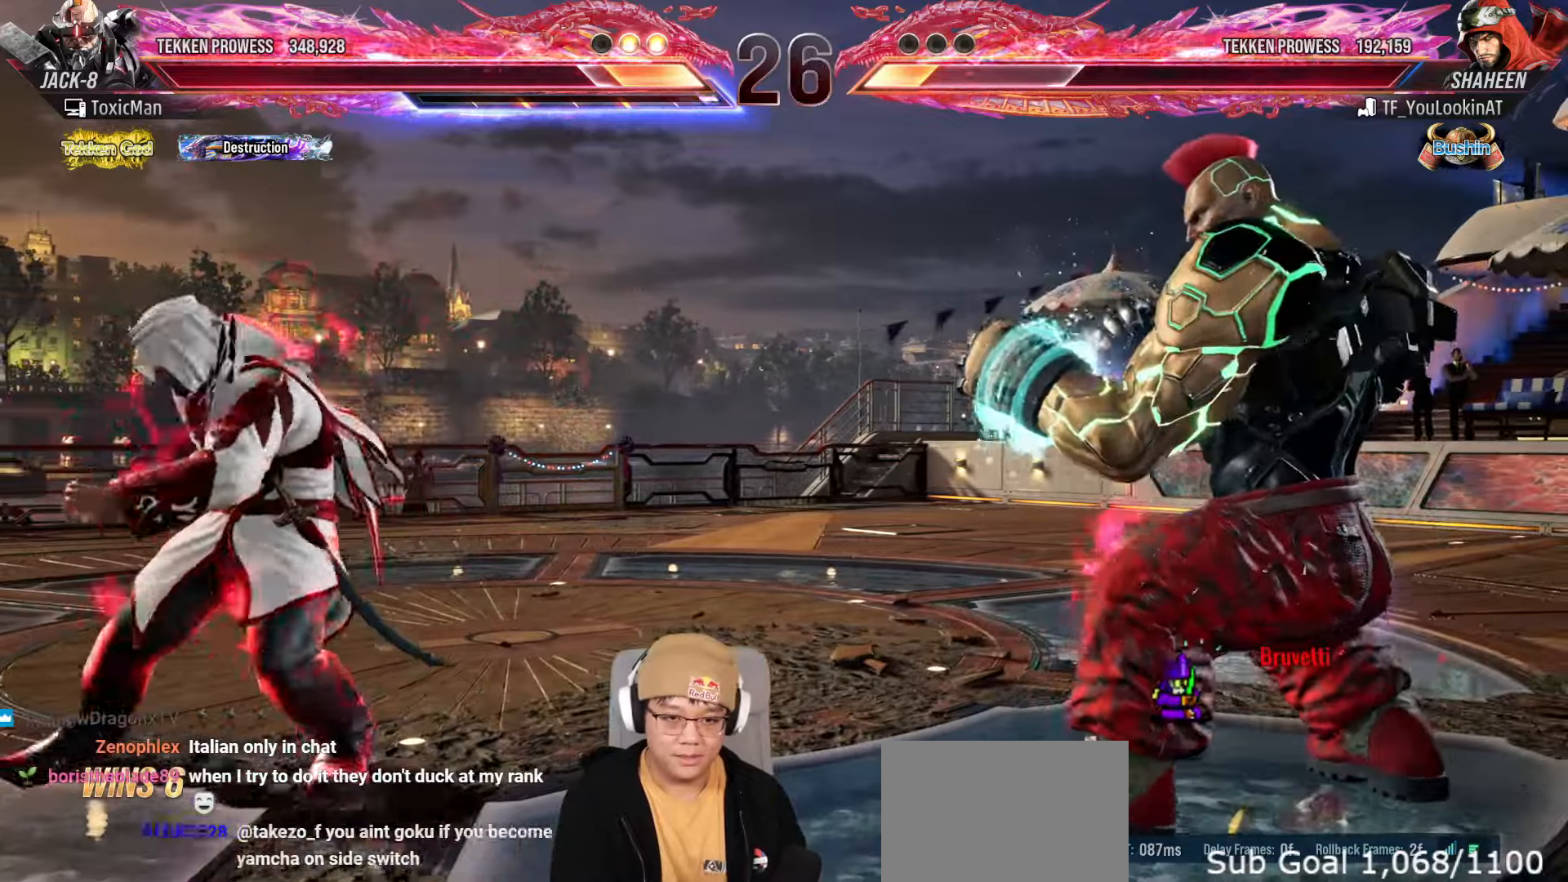
Gameplay with a controller (arcade stick); each line is a JSON object with the inputs held at the frame after it. "events" lists button and stick changes between this image and that frame as [ms after this image, input, new state], when the widget could be followed in between. Not read: L3 R3.
{"buttons": [], "left_stick": "left", "events": [[33, "left_stick", "right"], [267, "left_stick", "center"], [350, "left_stick", "right"], [483, "left_stick", "left"]]}
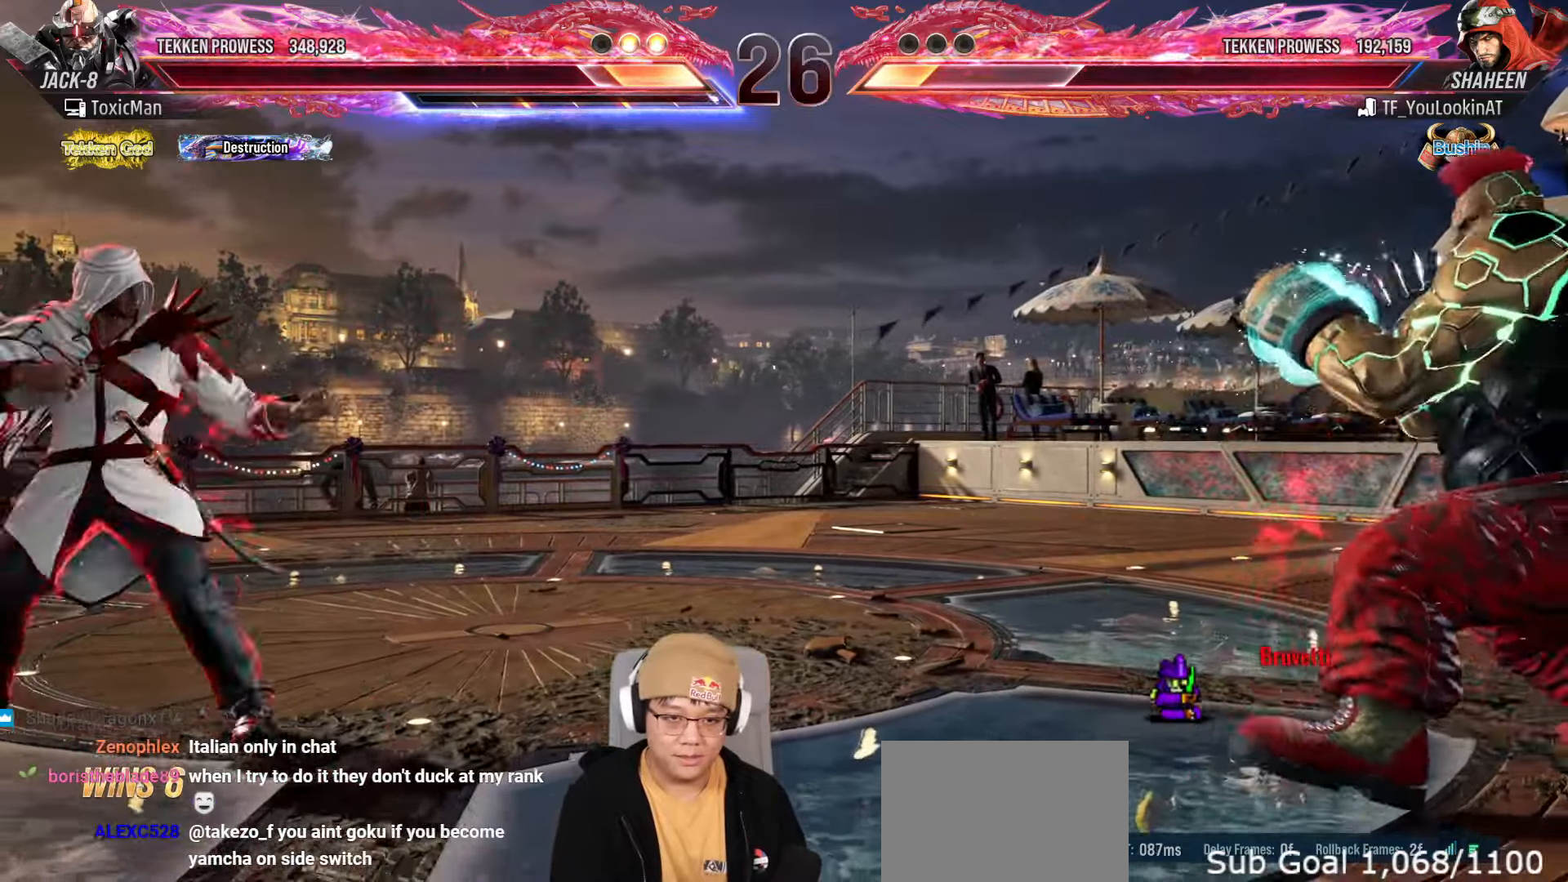
{"buttons": [], "left_stick": "center"}
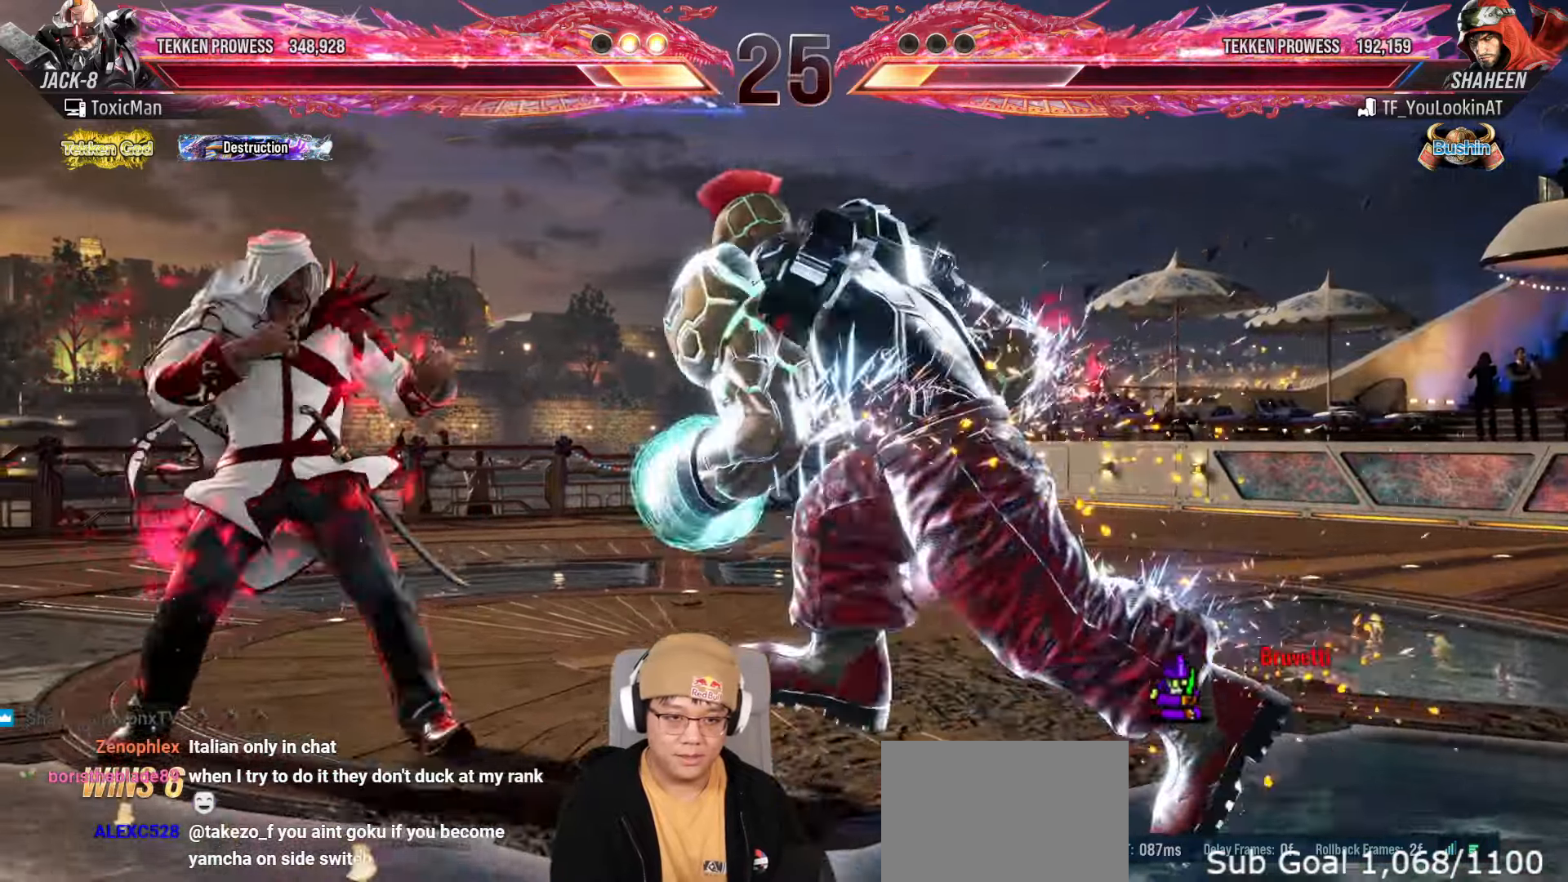
{"buttons": [], "left_stick": "center"}
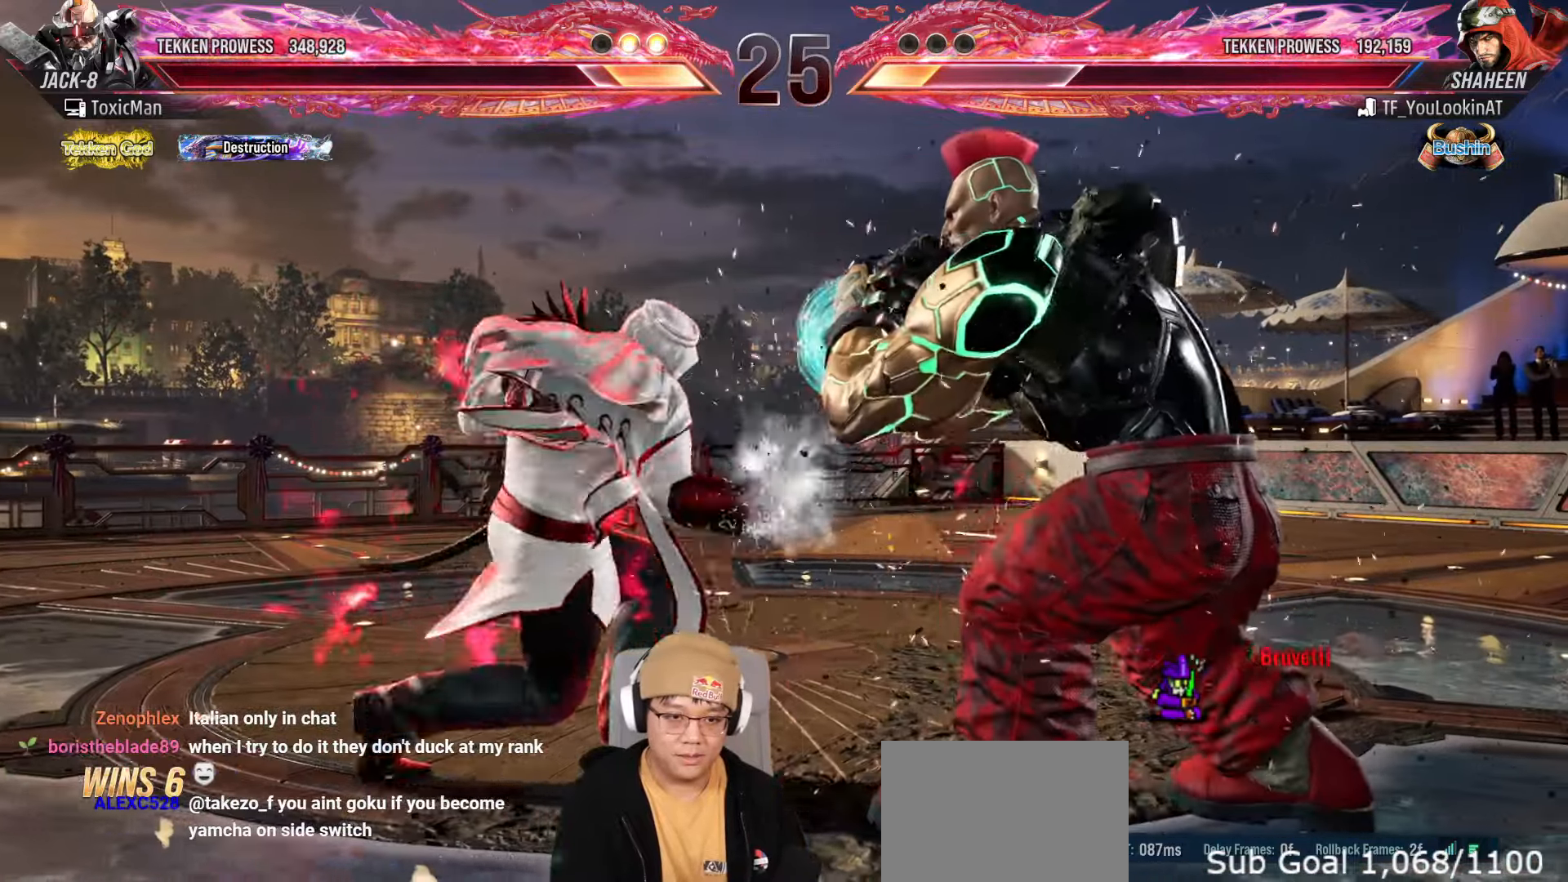
{"buttons": [], "left_stick": "center", "events": [[150, "left_stick", "down-left"], [317, "left_stick", "center"]]}
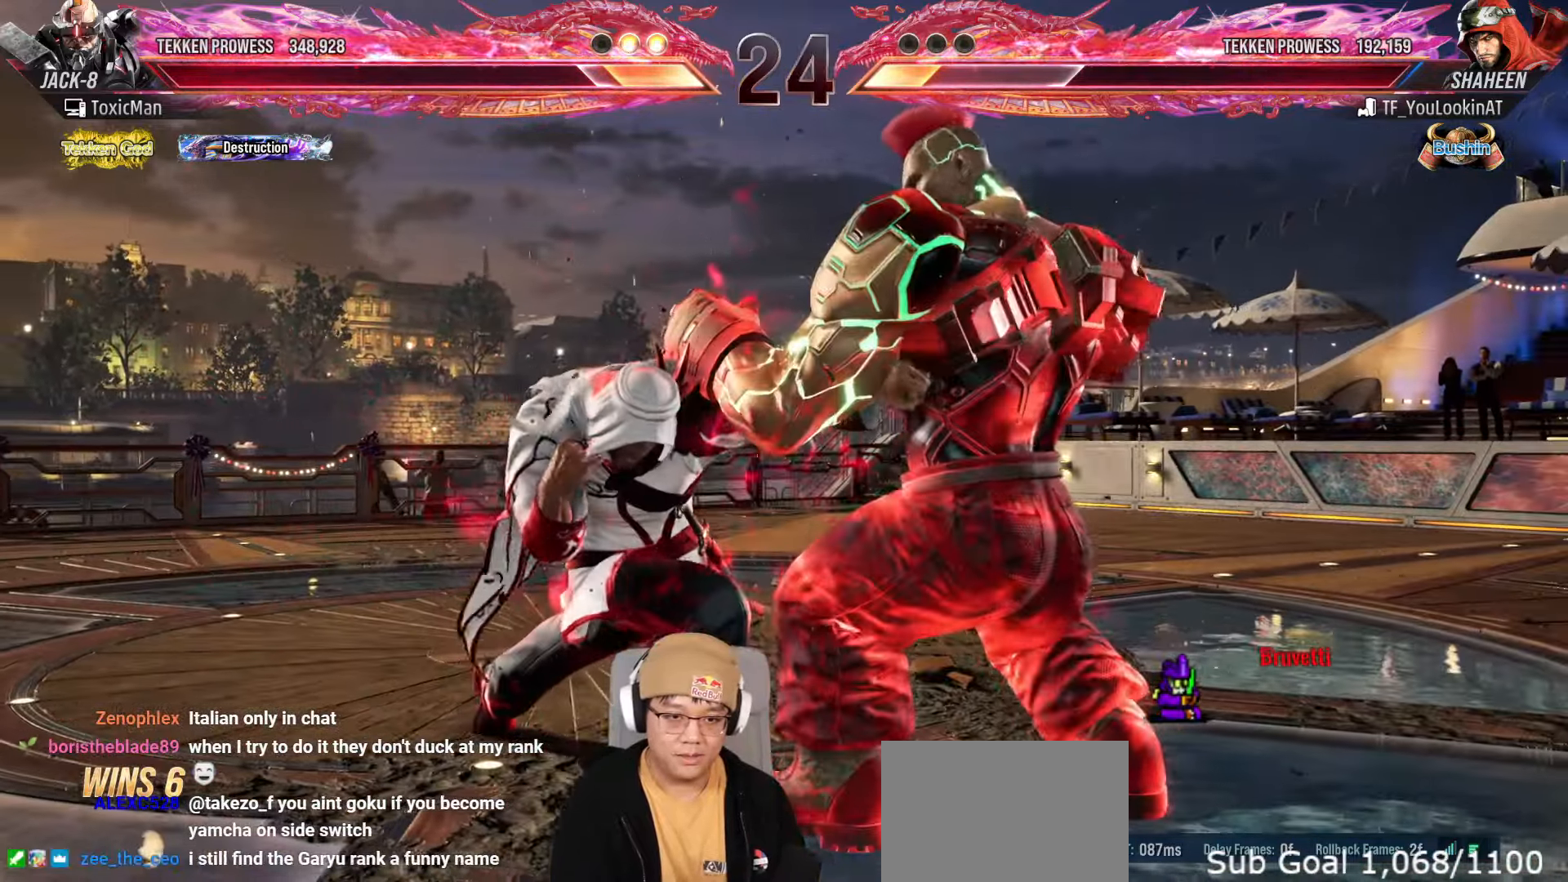
{"buttons": [], "left_stick": "center", "events": [[17, "TRIANGLE", "down"], [100, "TRIANGLE", "up"], [167, "CIRCLE", "down"], [217, "CIRCLE", "up"], [217, "CROSS", "down"], [250, "CROSS", "up"], [400, "TRIANGLE", "down"], [450, "TRIANGLE", "up"]]}
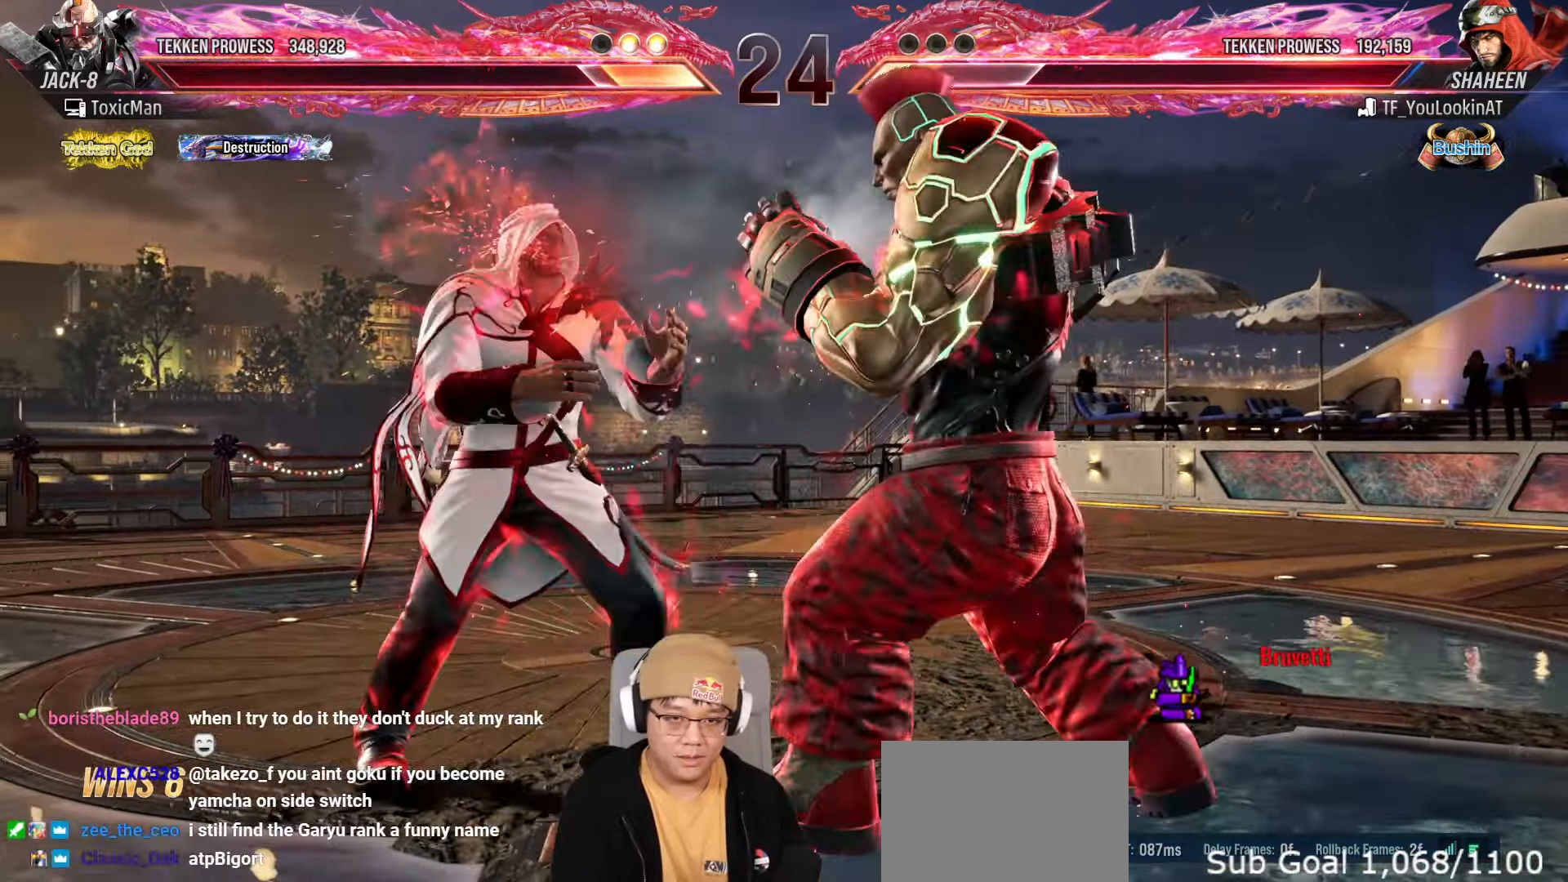
{"buttons": [], "left_stick": "center", "events": [[400, "TRIANGLE", "down"], [467, "TRIANGLE", "up"]]}
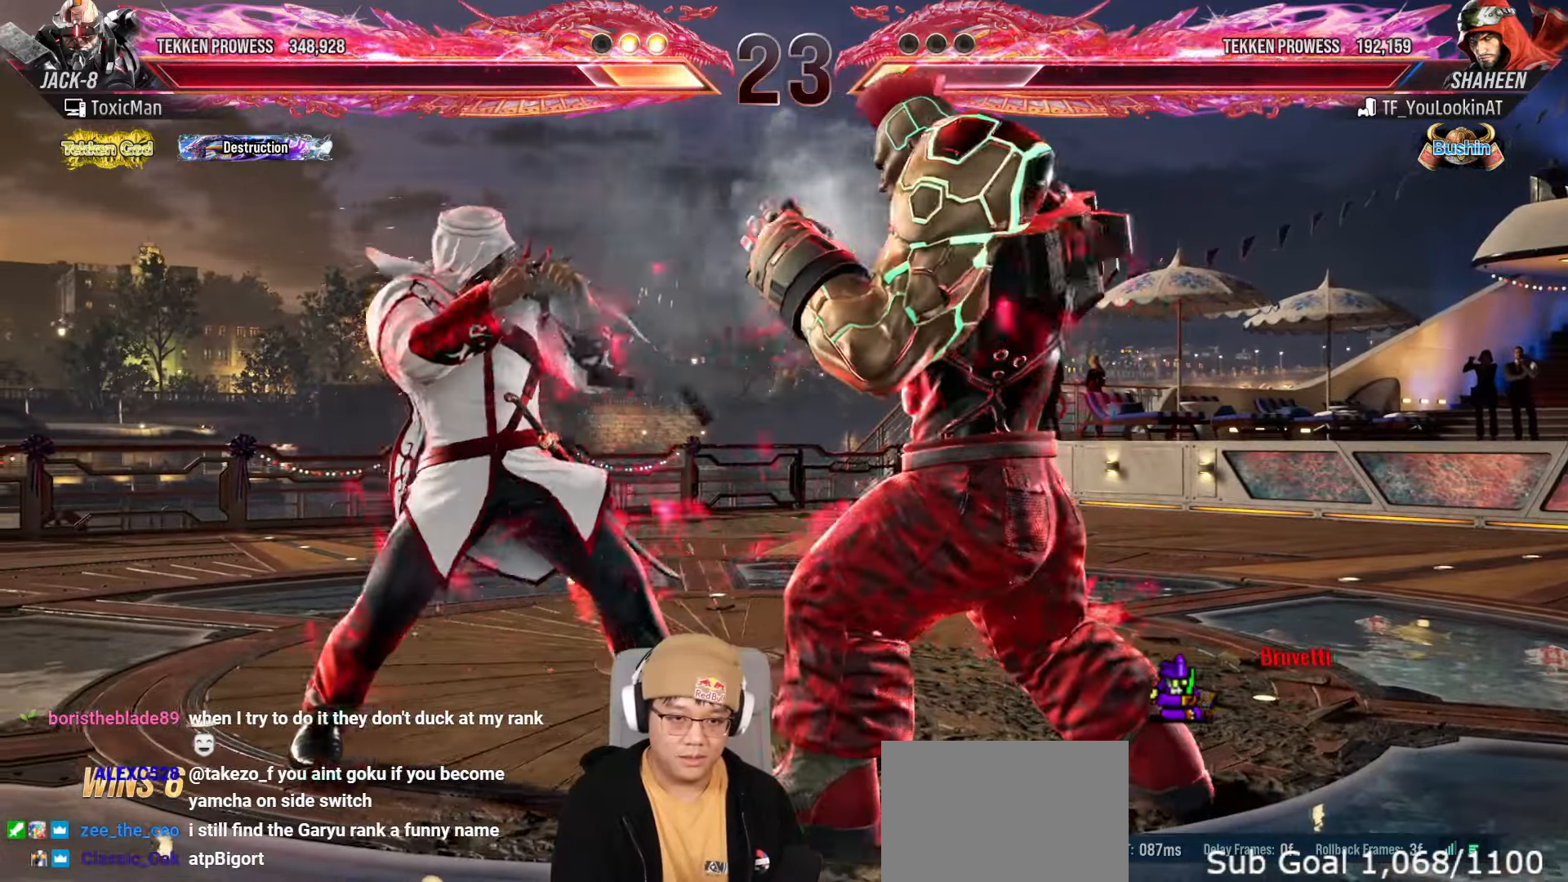
{"buttons": [], "left_stick": "center", "events": []}
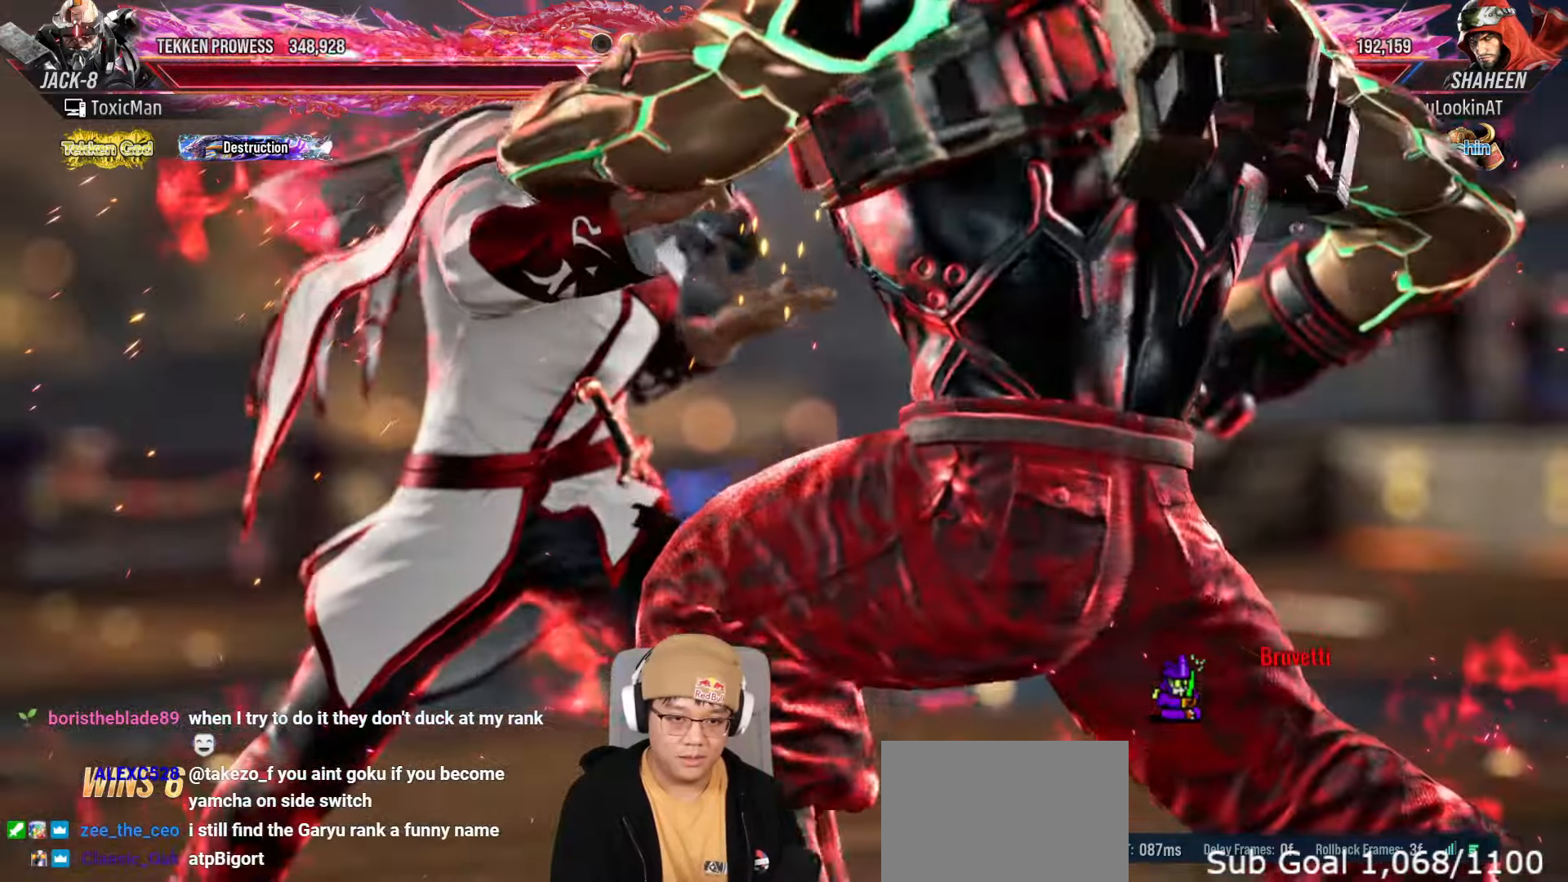
{"buttons": [], "left_stick": "center", "events": []}
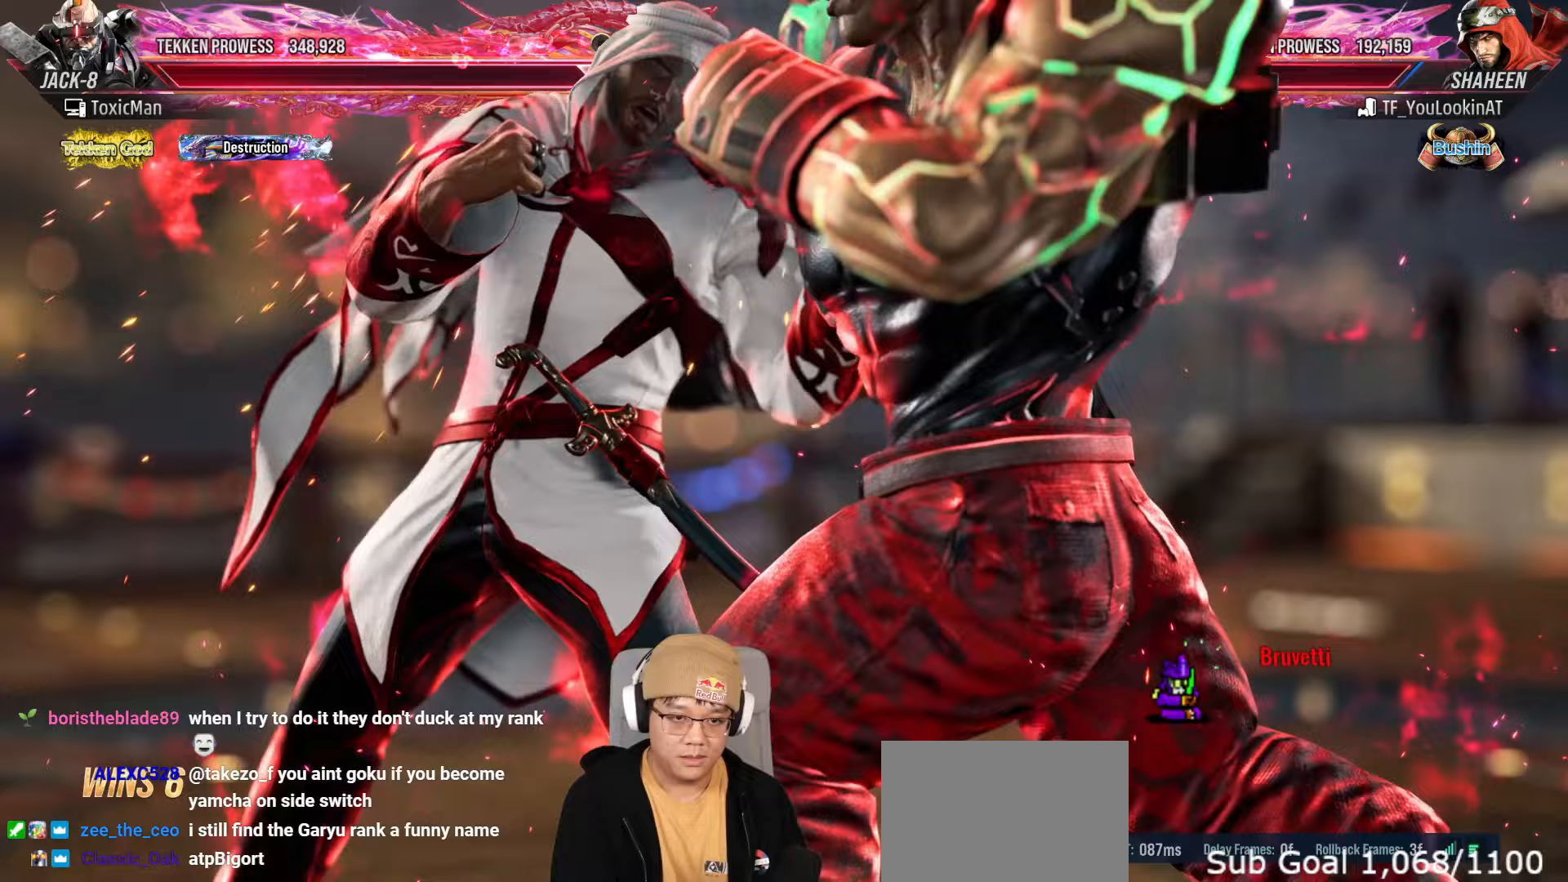
{"buttons": ["TRIANGLE"], "left_stick": "center", "events": [[467, "TRIANGLE", "down"]]}
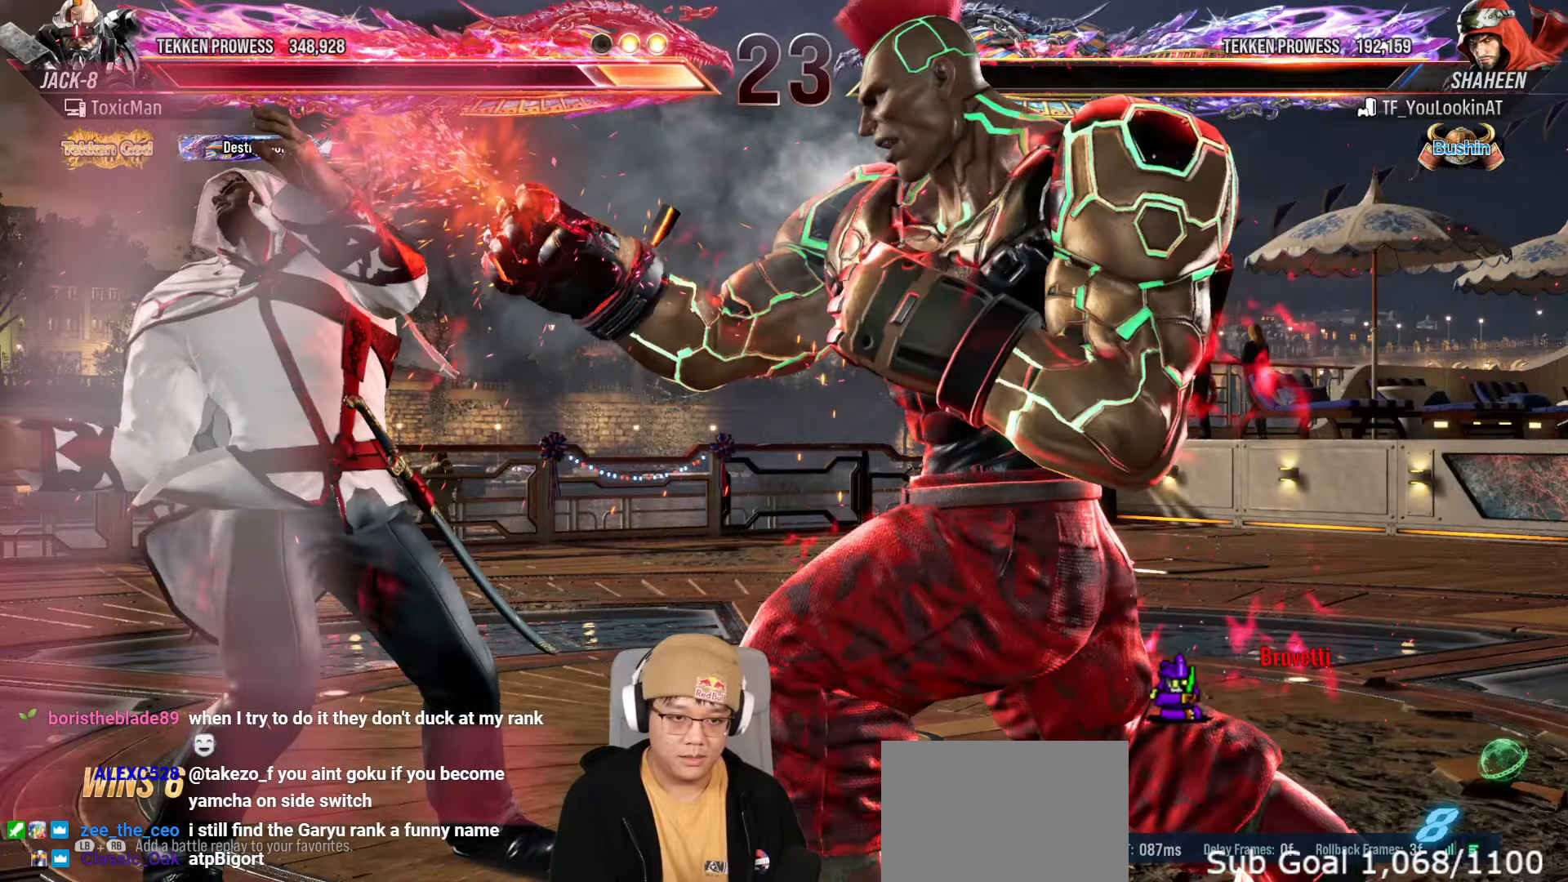
{"buttons": [], "left_stick": "center", "events": [[33, "TRIANGLE", "up"], [433, "TRIANGLE", "down"], [500, "TRIANGLE", "up"]]}
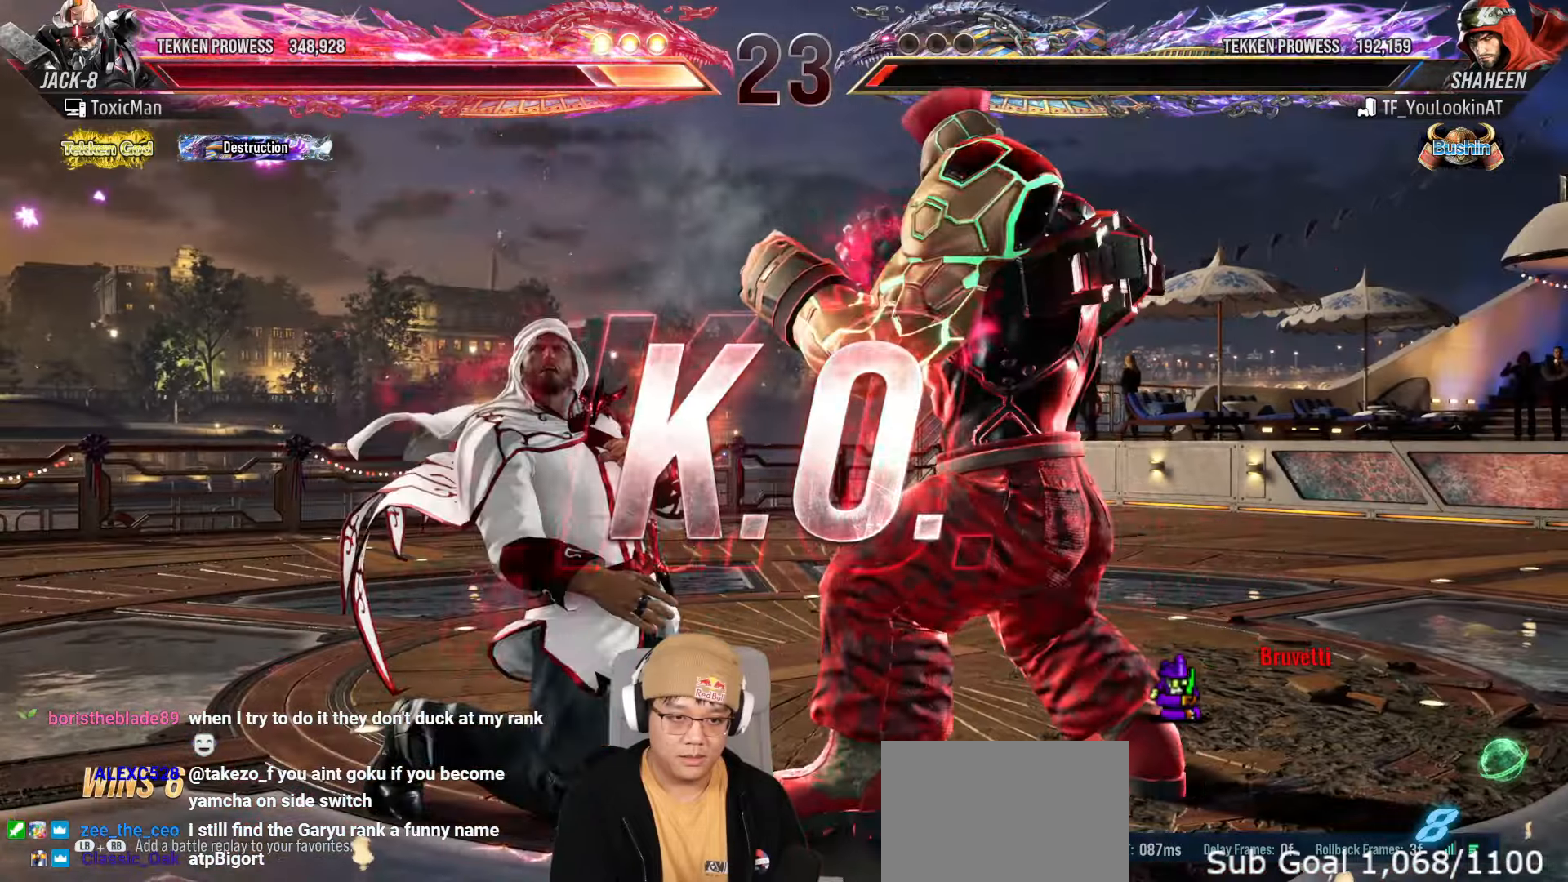
{"buttons": ["TRIANGLE"], "left_stick": "center", "events": [[483, "TRIANGLE", "down"]]}
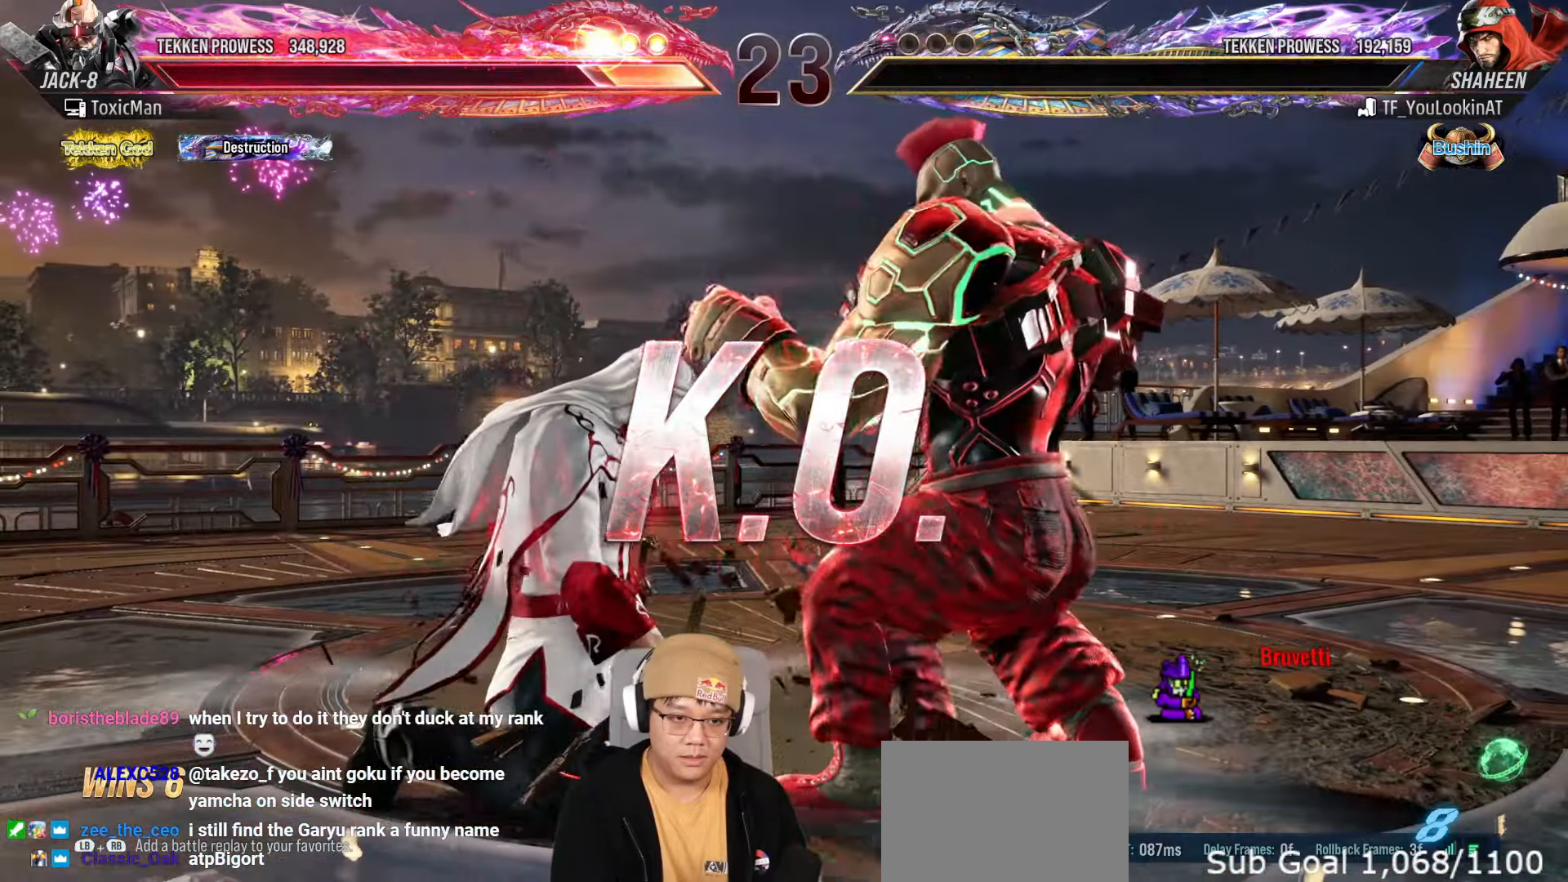
{"buttons": ["TRIANGLE"], "left_stick": "center", "events": [[67, "TRIANGLE", "up"], [450, "TRIANGLE", "down"]]}
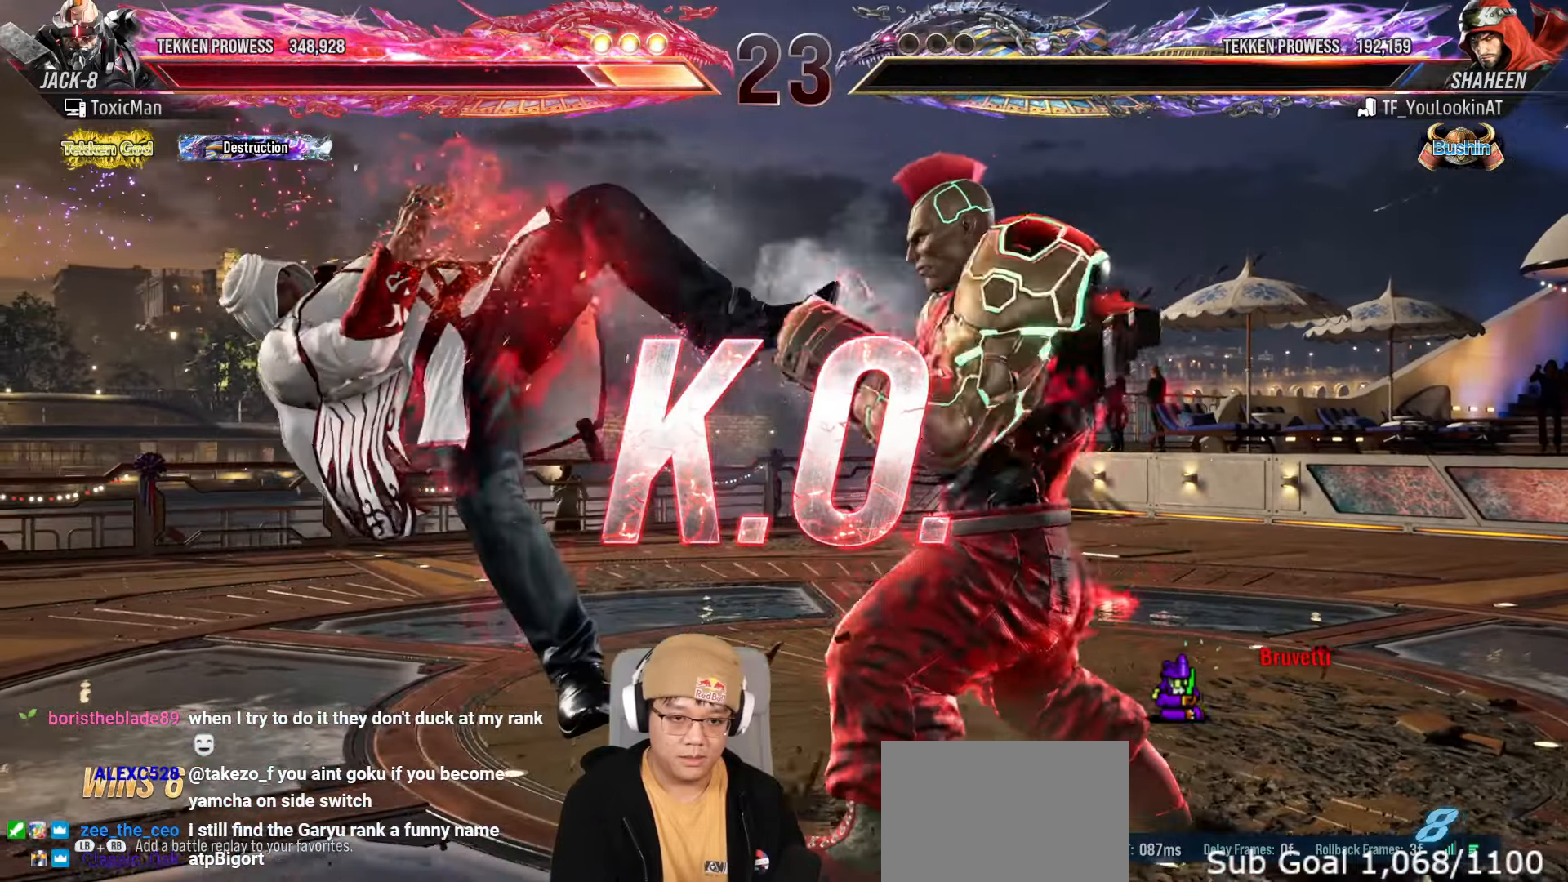
{"buttons": ["TRIANGLE"], "left_stick": "center", "events": [[33, "TRIANGLE", "up"], [433, "TRIANGLE", "down"]]}
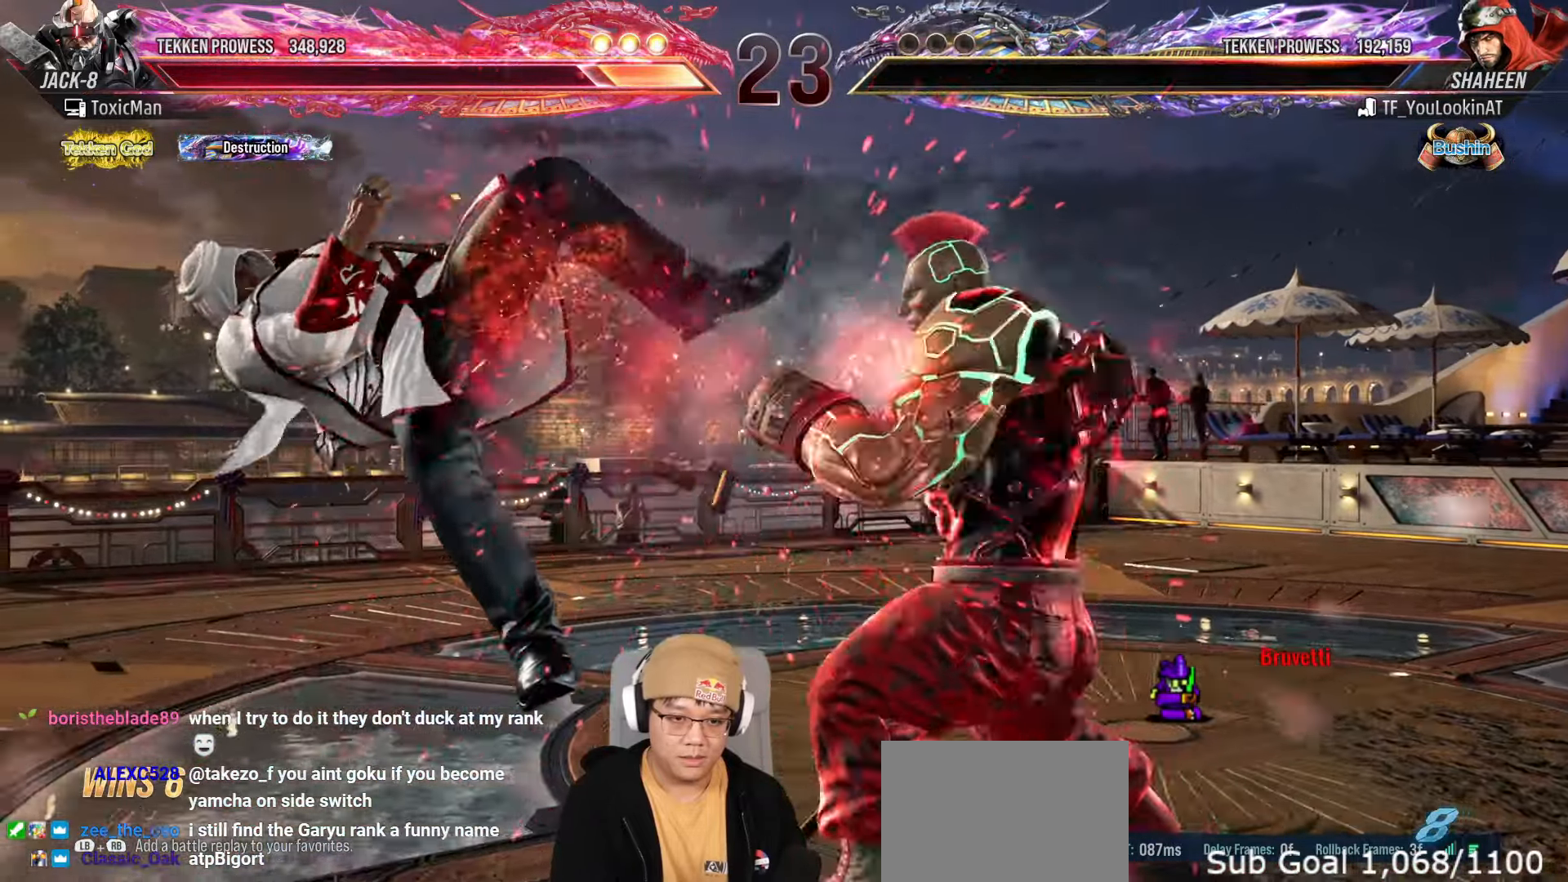
{"buttons": ["TRIANGLE"], "left_stick": "center", "events": [[50, "TRIANGLE", "up"], [417, "TRIANGLE", "down"]]}
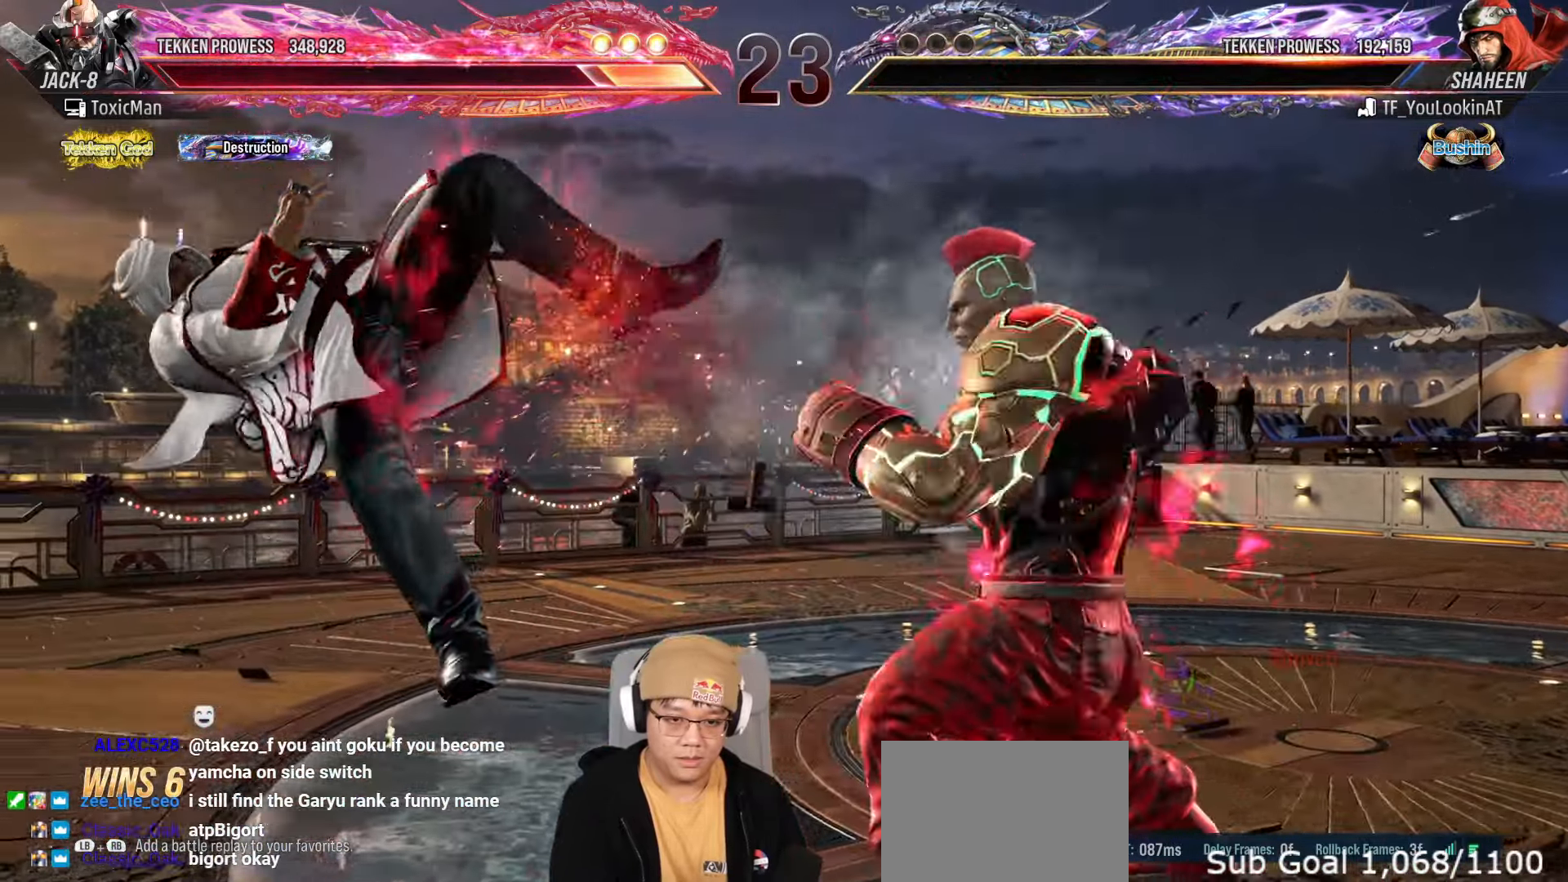
{"buttons": [], "left_stick": "center", "events": [[50, "TRIANGLE", "up"]]}